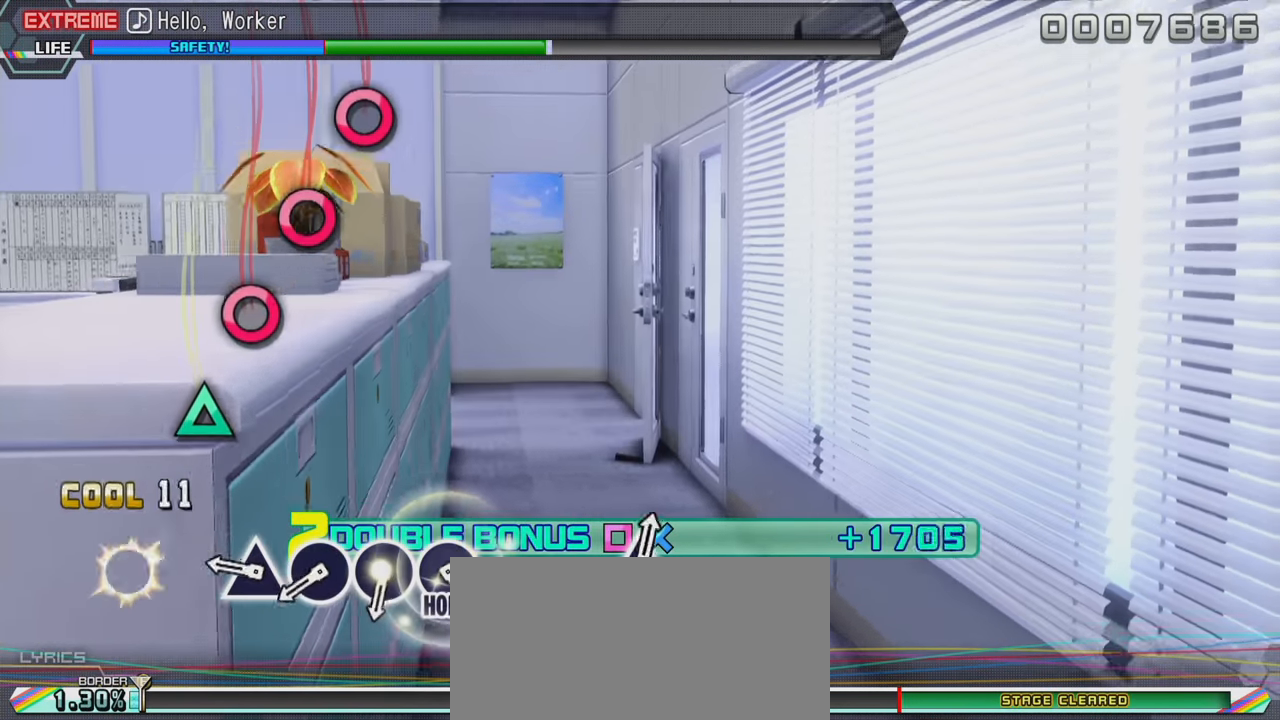
Gameplay with a controller (PlayStation layout); each line is a JSON object with the inputs held at the frame after it. "events" lists button and stick changes between this image and that frame as [ms after this image, input, new state], when the widget could be followed in between. Not read: L3 R3.
{"buttons": ["CIRCLE", "R2"], "left_stick": "center", "right_stick": "center", "events": [[33, "TRIANGLE", "up"], [267, "TRIANGLE", "down"], [367, "TRIANGLE", "up"], [450, "CIRCLE", "down"]]}
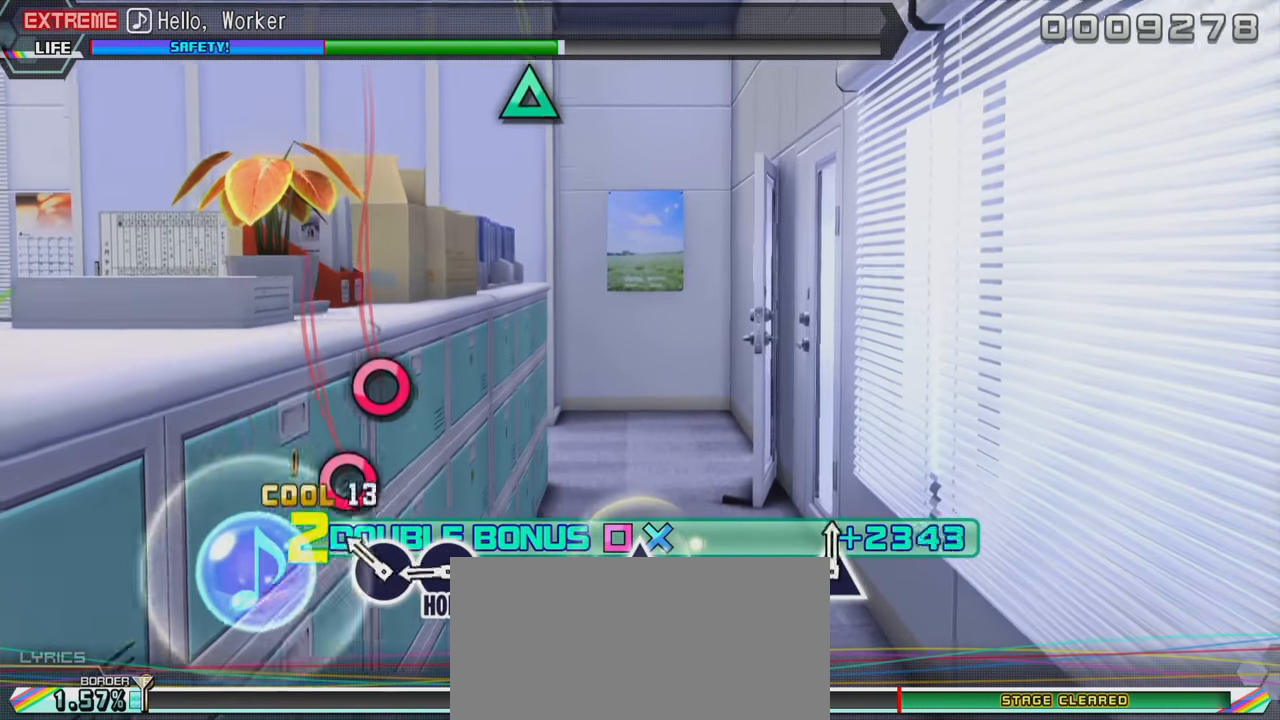
{"buttons": ["CIRCLE", "L2", "R2"], "left_stick": "center", "right_stick": "center", "events": [[67, "CIRCLE", "up"], [117, "CIRCLE", "down"], [217, "CIRCLE", "up"], [317, "CIRCLE", "down"], [450, "L2", "down"]]}
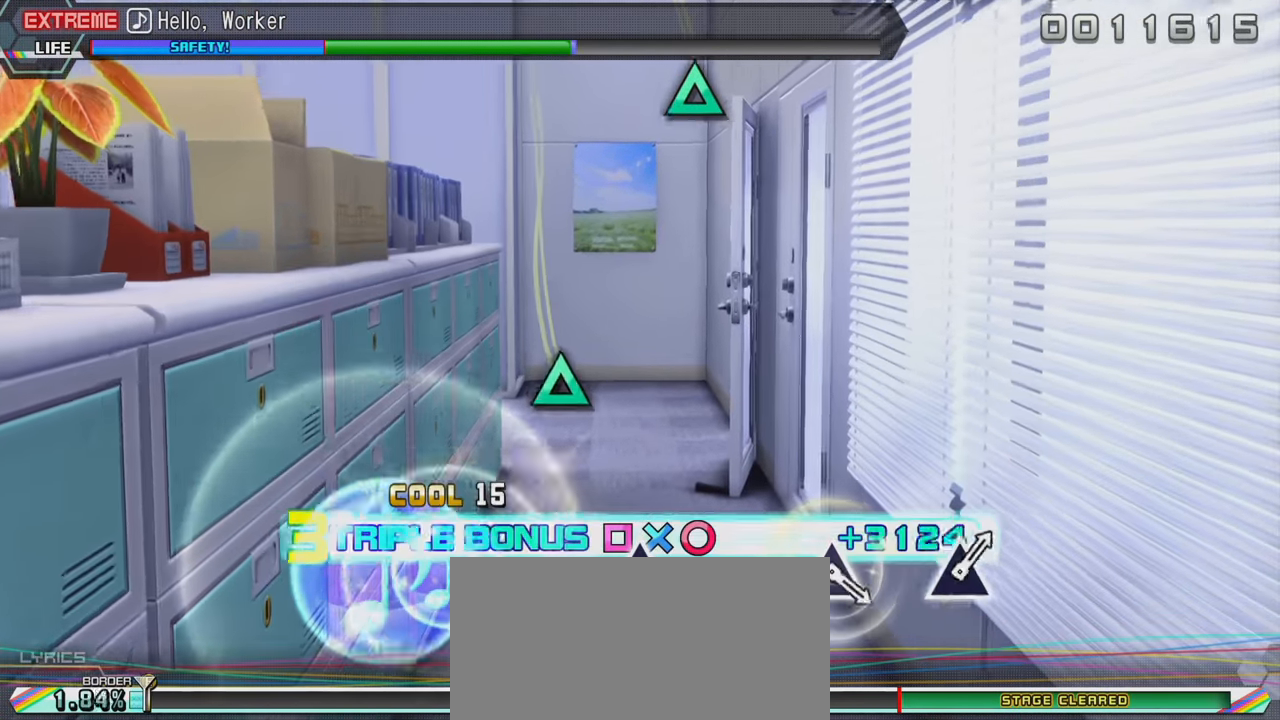
{"buttons": ["L2"], "left_stick": "center", "right_stick": "center", "events": [[17, "CIRCLE", "up"], [33, "R2", "up"], [350, "TRIANGLE", "down"], [483, "TRIANGLE", "up"]]}
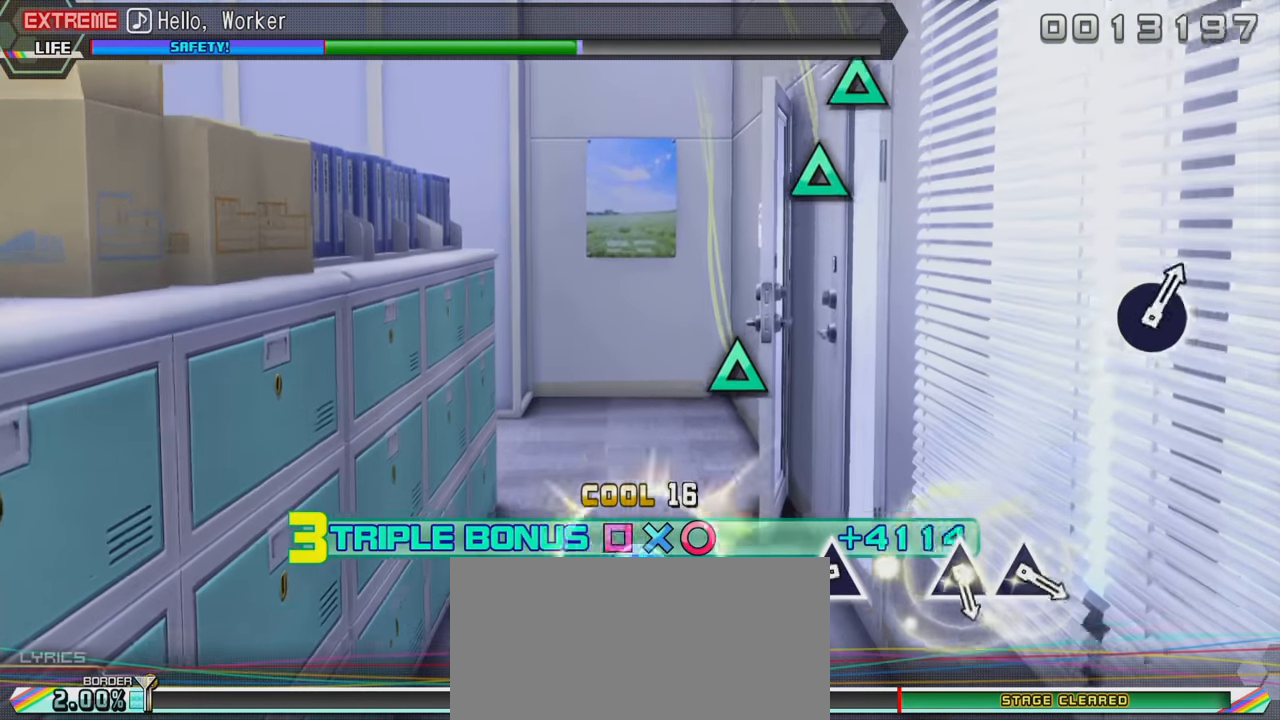
{"buttons": ["L2"], "left_stick": "center", "right_stick": "center", "events": [[350, "TRIANGLE", "down"], [500, "TRIANGLE", "up"]]}
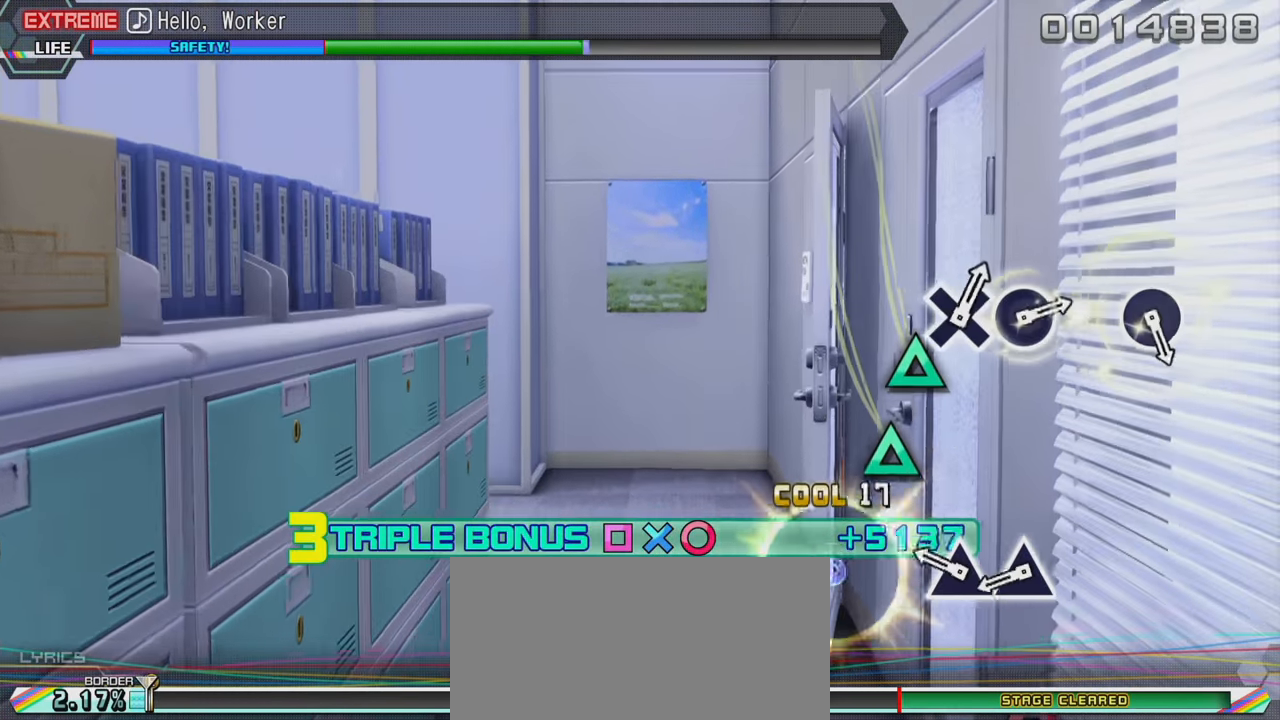
{"buttons": ["TRIANGLE", "L2"], "left_stick": "center", "right_stick": "center", "events": [[250, "TRIANGLE", "down"], [350, "TRIANGLE", "up"], [417, "TRIANGLE", "down"]]}
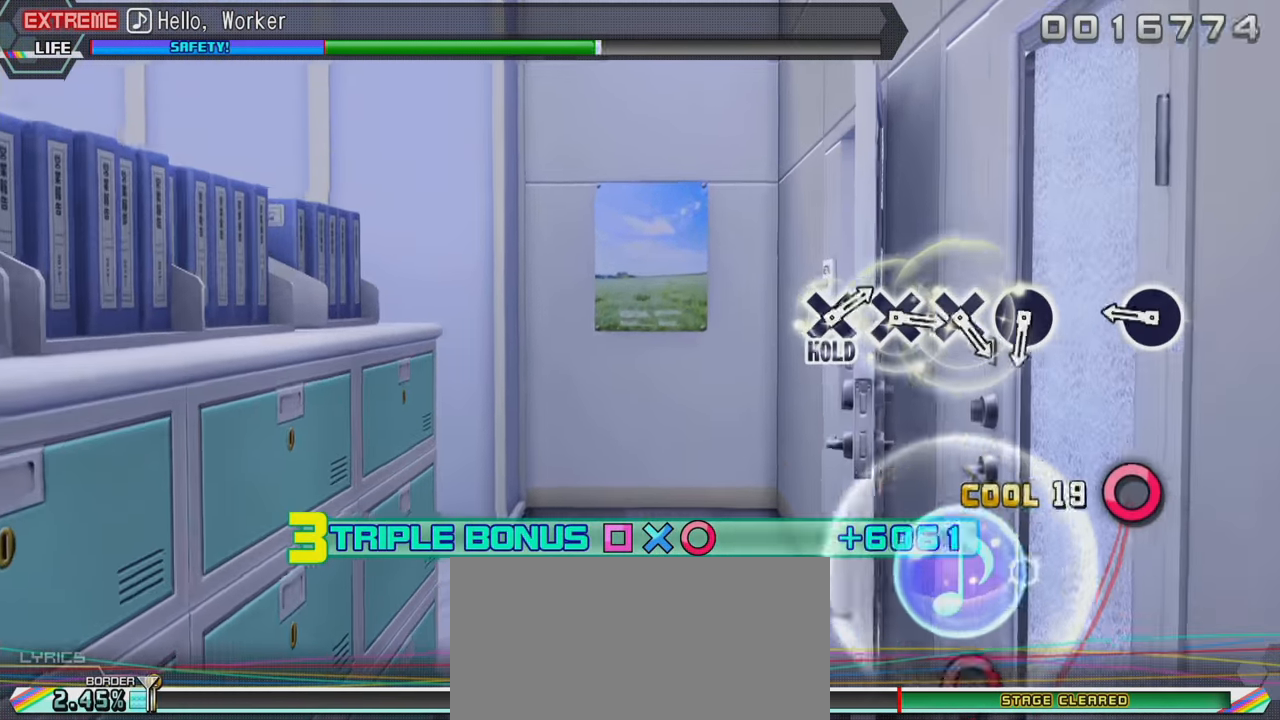
{"buttons": ["L2"], "left_stick": "center", "right_stick": "center", "events": [[33, "TRIANGLE", "up"], [333, "CIRCLE", "down"], [399, "CIRCLE", "up"]]}
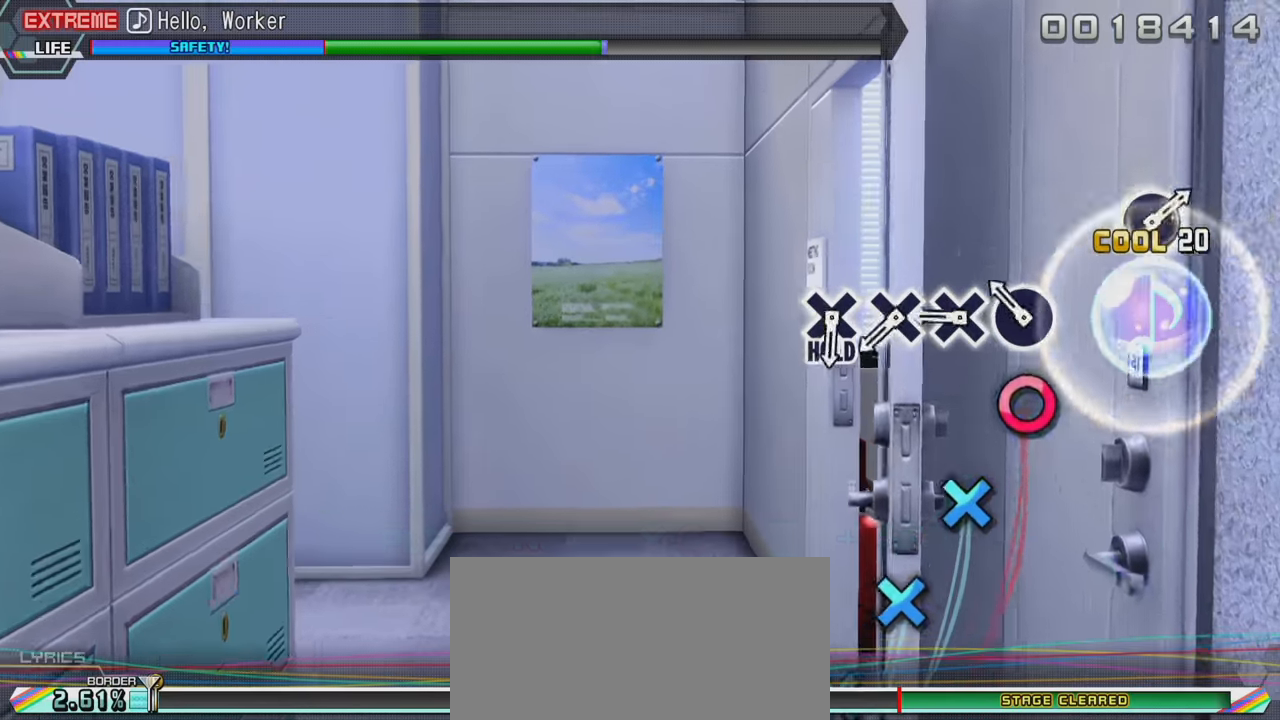
{"buttons": ["CROSS", "L2"], "left_stick": "center", "right_stick": "center", "events": [[150, "CIRCLE", "down"], [267, "CIRCLE", "up"], [333, "CROSS", "down"], [400, "CROSS", "up"], [500, "CROSS", "down"]]}
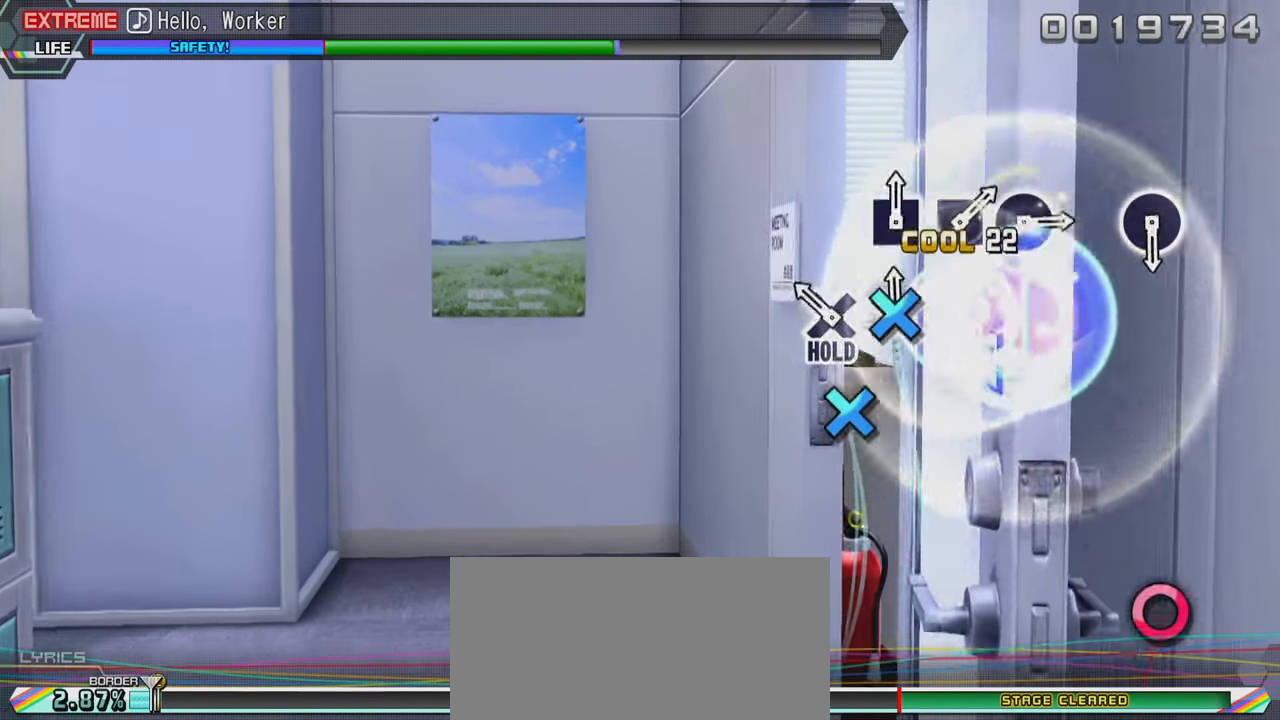
{"buttons": ["L2", "R2"], "left_stick": "center", "right_stick": "center", "events": [[83, "CROSS", "up"], [133, "CROSS", "down"], [267, "R2", "down"], [350, "CROSS", "up"]]}
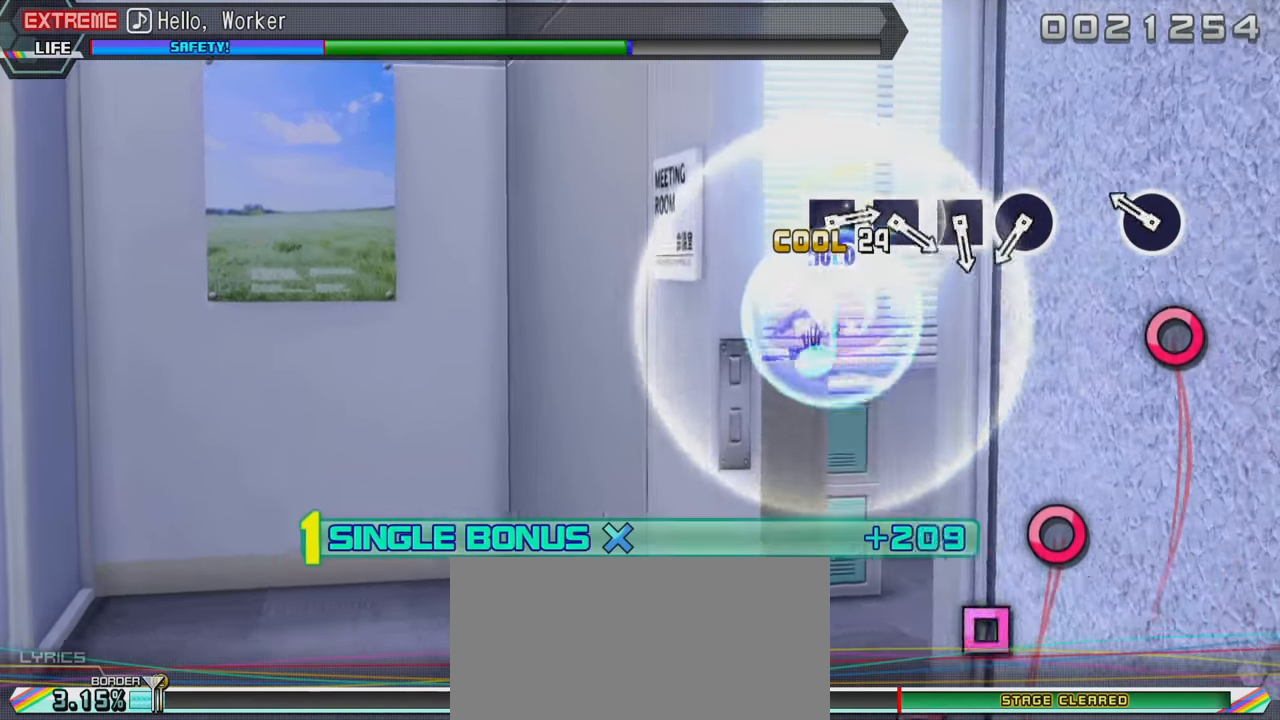
{"buttons": ["R2"], "left_stick": "center", "right_stick": "center", "events": [[33, "L2", "up"], [200, "CIRCLE", "down"], [317, "CIRCLE", "up"]]}
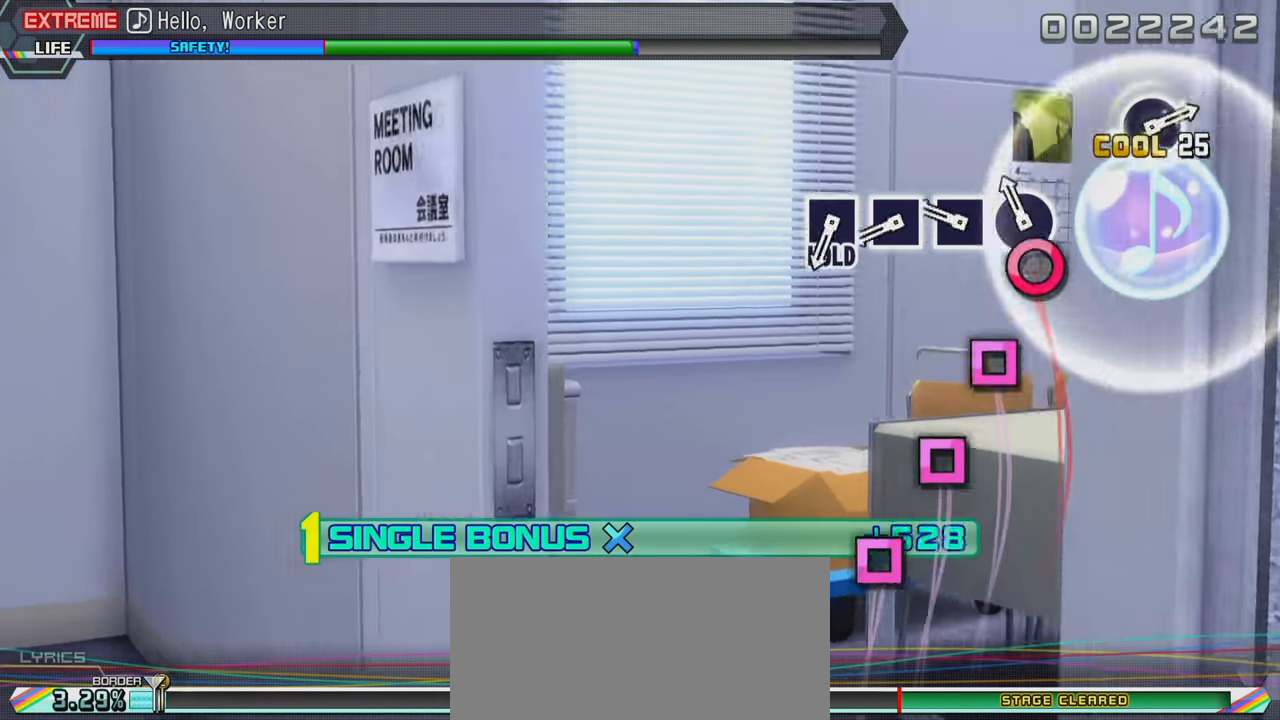
{"buttons": ["R2"], "left_stick": "center", "right_stick": "center", "events": [[67, "CIRCLE", "down"], [167, "CIRCLE", "up"], [267, "SQUARE", "down"], [383, "SQUARE", "up"], [433, "SQUARE", "down"], [500, "SQUARE", "up"]]}
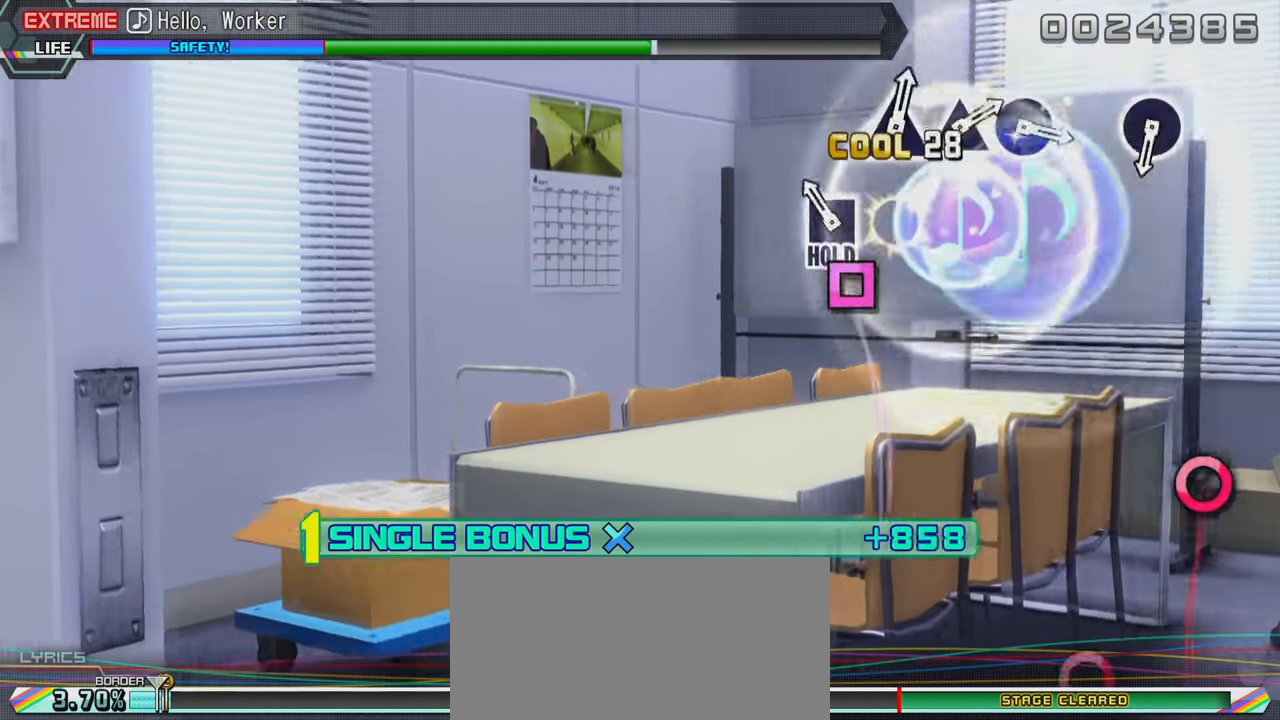
{"buttons": ["L2"], "left_stick": "center", "right_stick": "center", "events": [[100, "SQUARE", "down"], [250, "L2", "down"], [317, "SQUARE", "up"], [333, "R2", "up"]]}
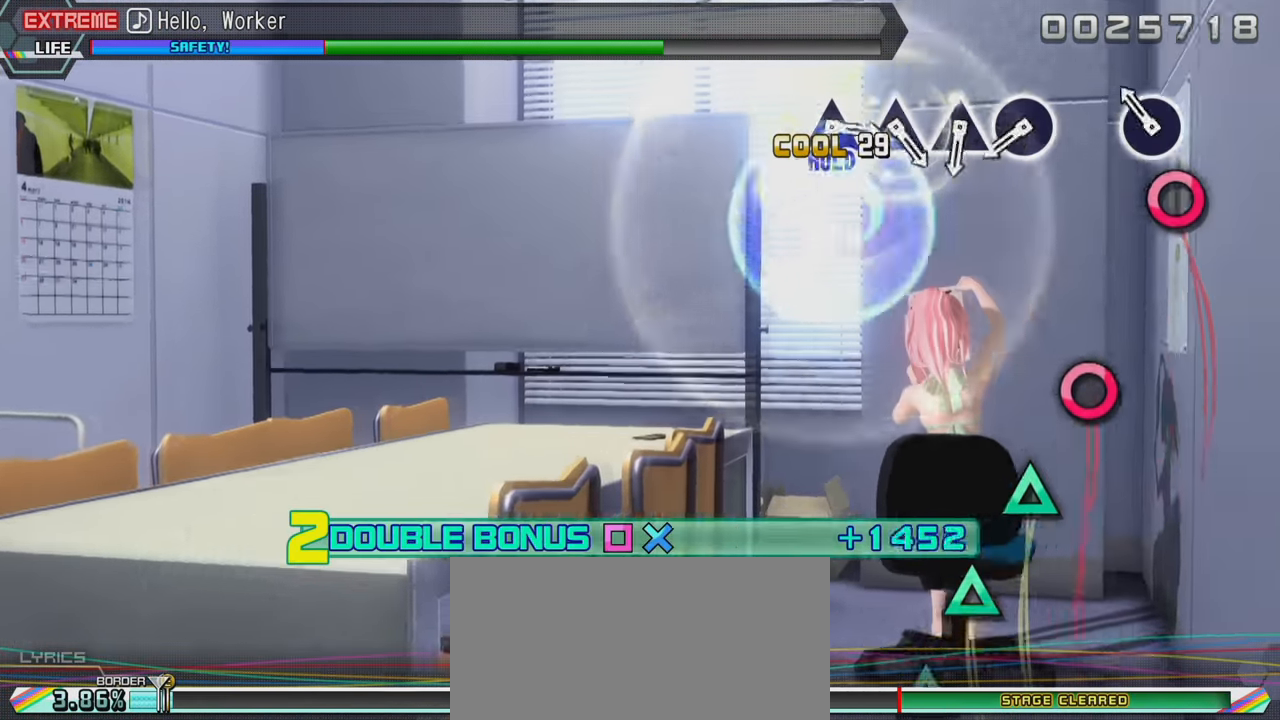
{"buttons": ["CIRCLE", "L2"], "left_stick": "center", "right_stick": "center", "events": [[117, "CIRCLE", "down"], [267, "CIRCLE", "up"], [483, "CIRCLE", "down"]]}
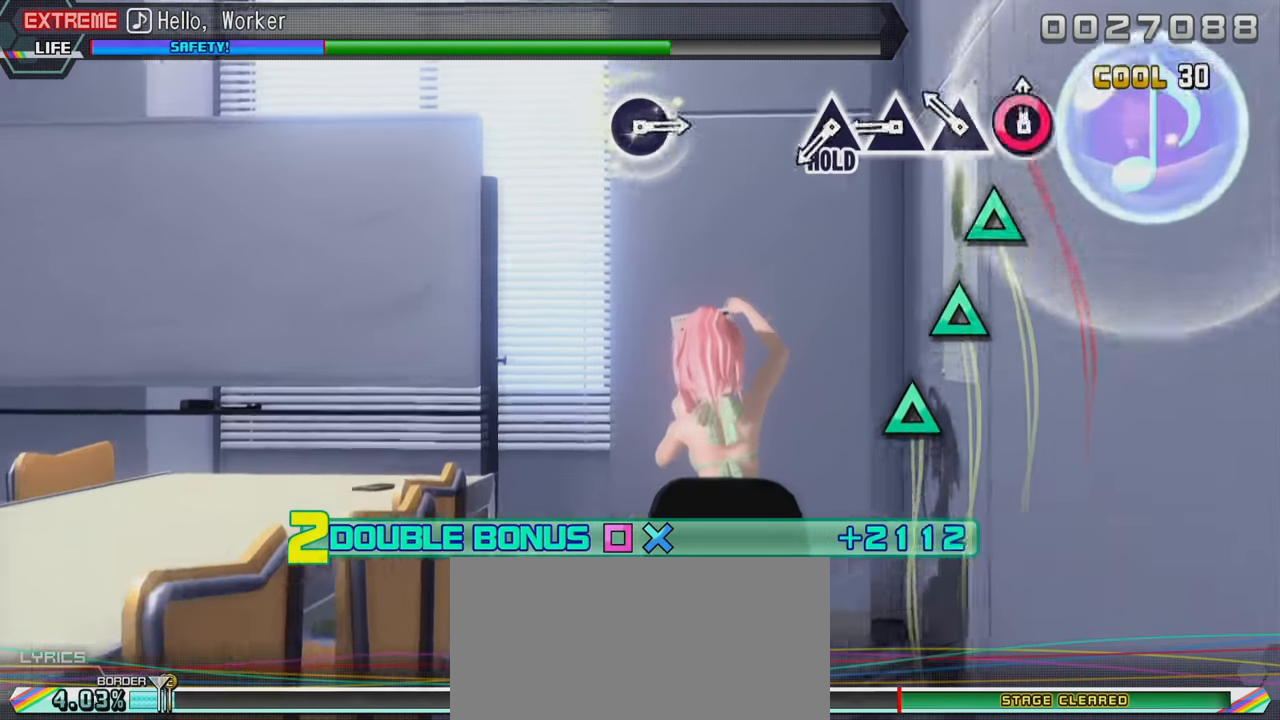
{"buttons": ["L2"], "left_stick": "center", "right_stick": "center", "events": [[100, "CIRCLE", "up"], [167, "TRIANGLE", "down"], [267, "TRIANGLE", "up"], [350, "TRIANGLE", "down"], [450, "TRIANGLE", "up"]]}
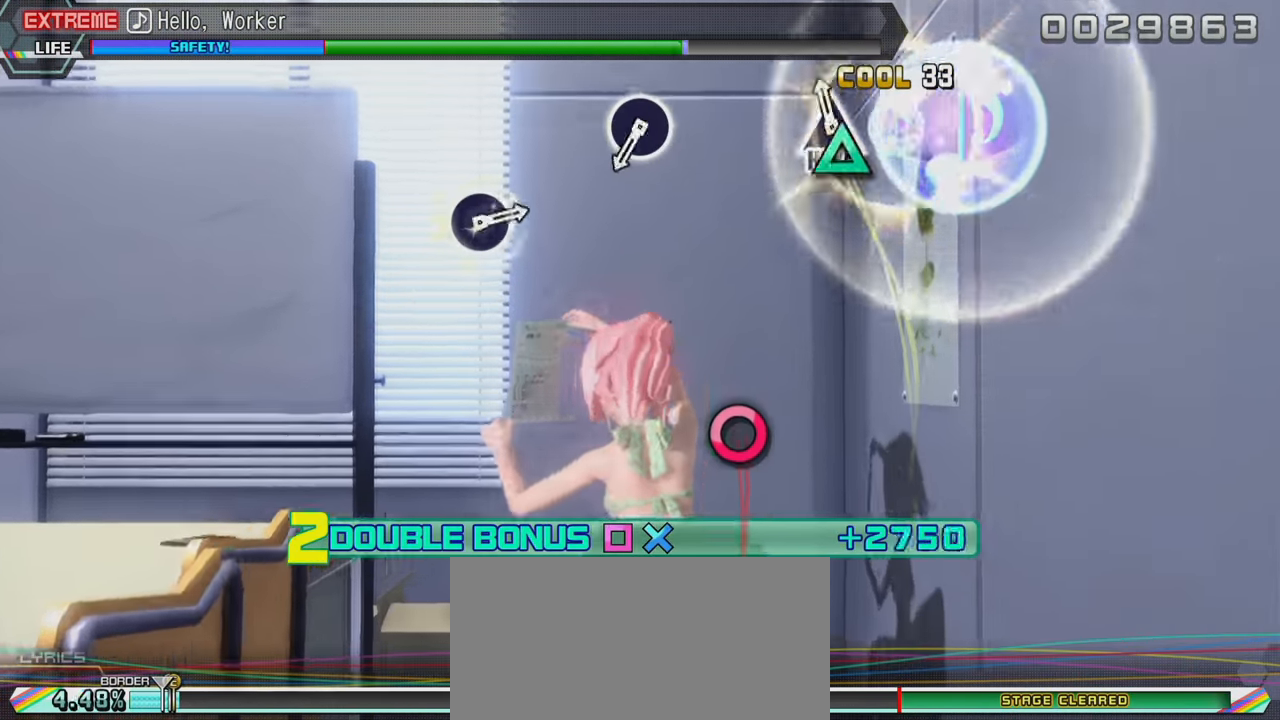
{"buttons": ["R2"], "left_stick": "center", "right_stick": "center", "events": [[17, "TRIANGLE", "down"], [150, "R2", "down"], [183, "TRIANGLE", "up"], [267, "L2", "up"]]}
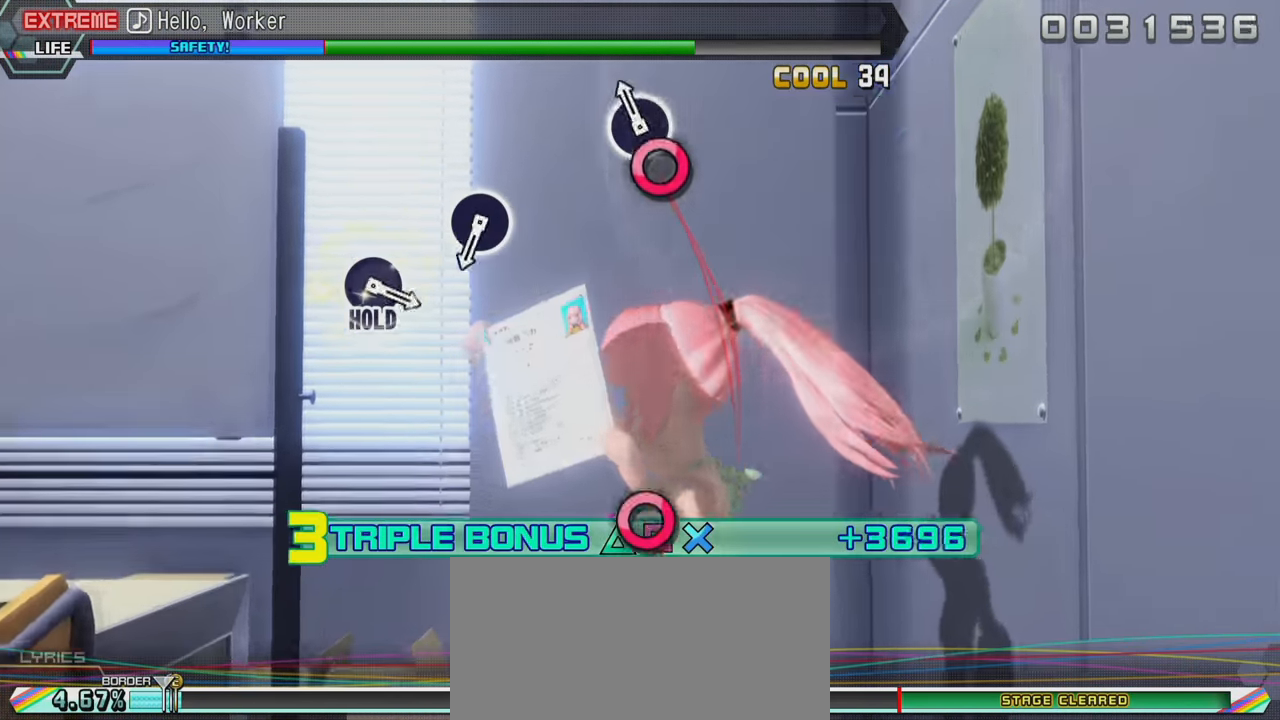
{"buttons": ["R2"], "left_stick": "center", "right_stick": "center", "events": [[83, "CIRCLE", "down"], [183, "CIRCLE", "up"]]}
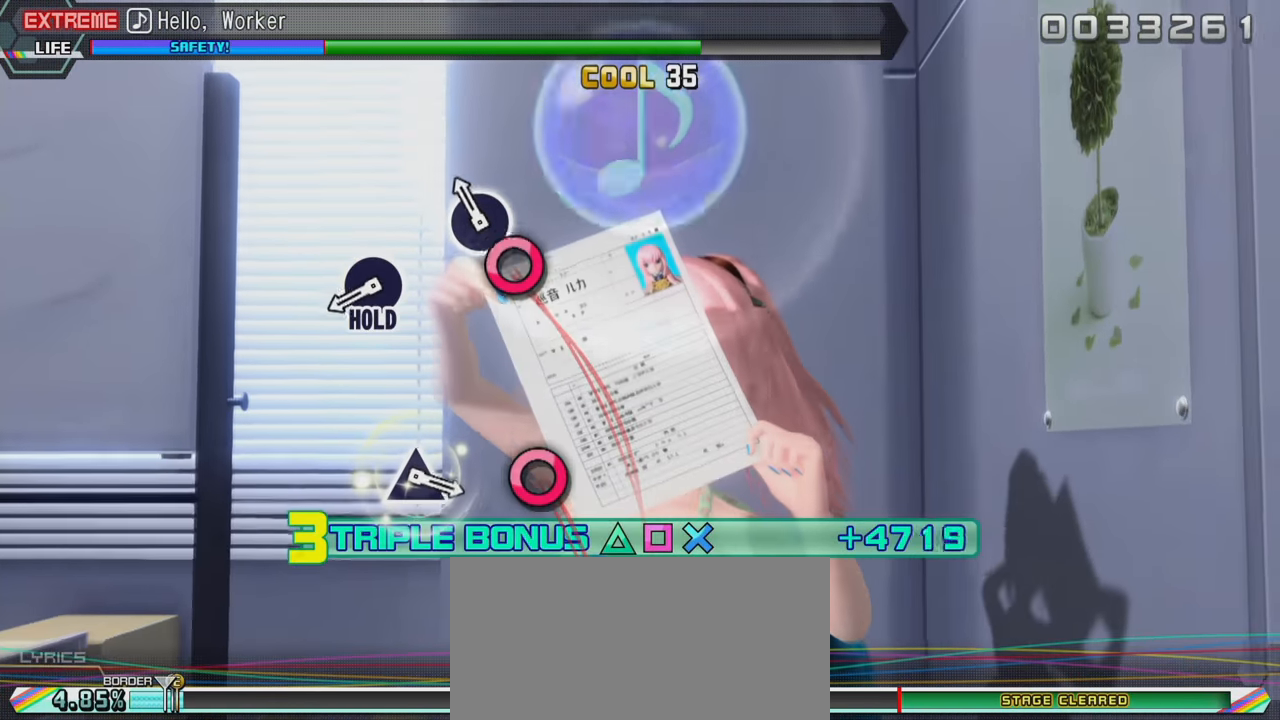
{"buttons": ["CIRCLE"], "left_stick": "center", "right_stick": "center", "events": [[50, "CIRCLE", "down"], [317, "CIRCLE", "up"], [384, "R2", "up"], [434, "CIRCLE", "down"]]}
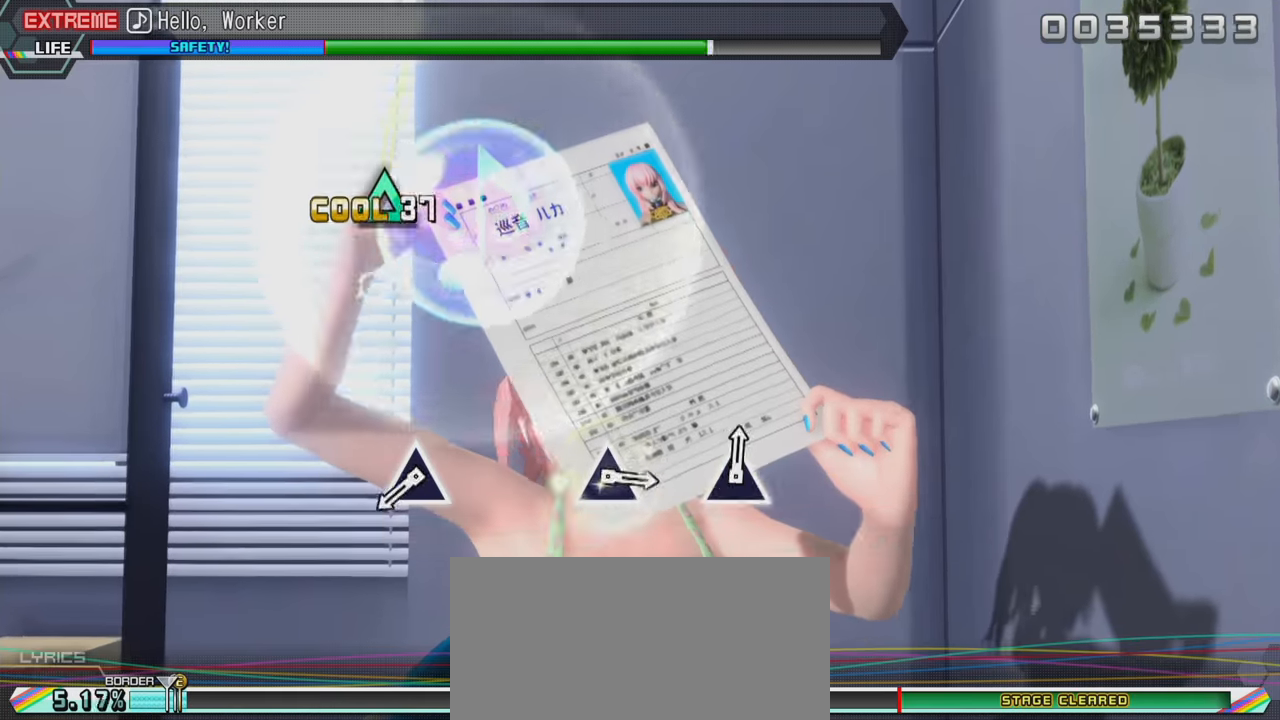
{"buttons": ["TRIANGLE", "L2"], "left_stick": "center", "right_stick": "center", "events": [[16, "L2", "down"], [66, "CIRCLE", "up"], [500, "TRIANGLE", "down"]]}
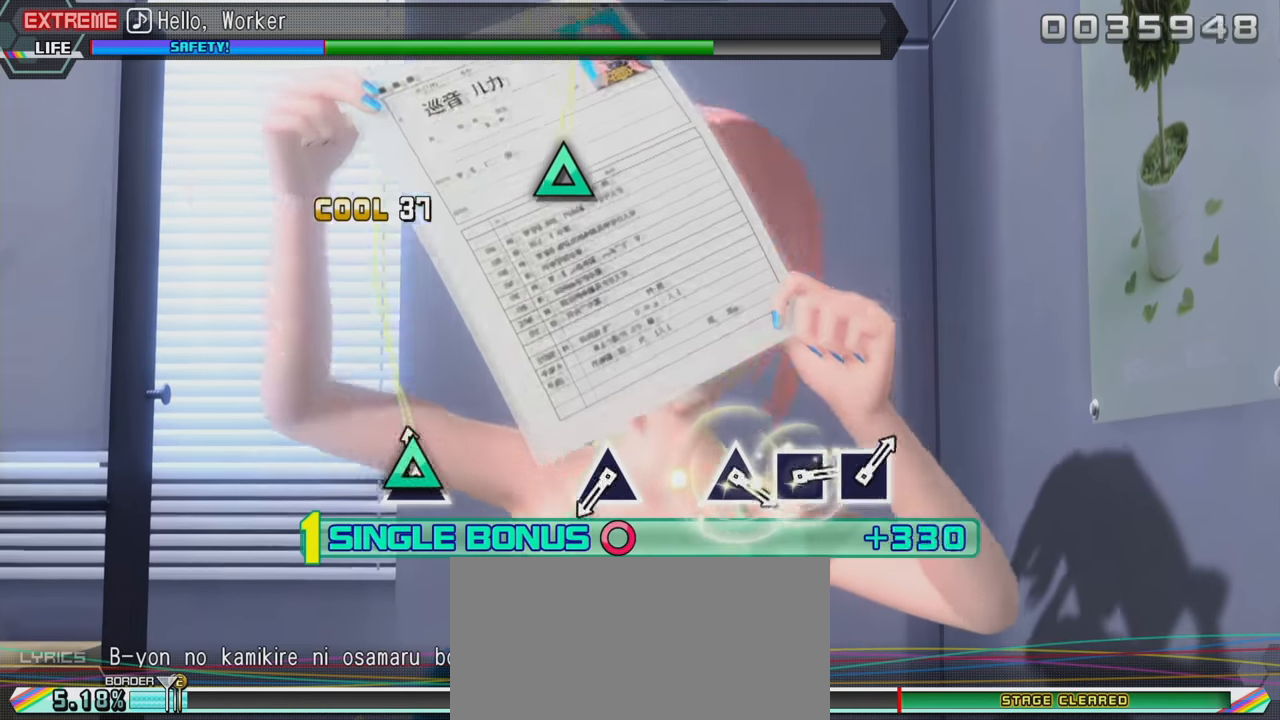
{"buttons": ["L2"], "left_stick": "center", "right_stick": "center", "events": [[116, "TRIANGLE", "up"]]}
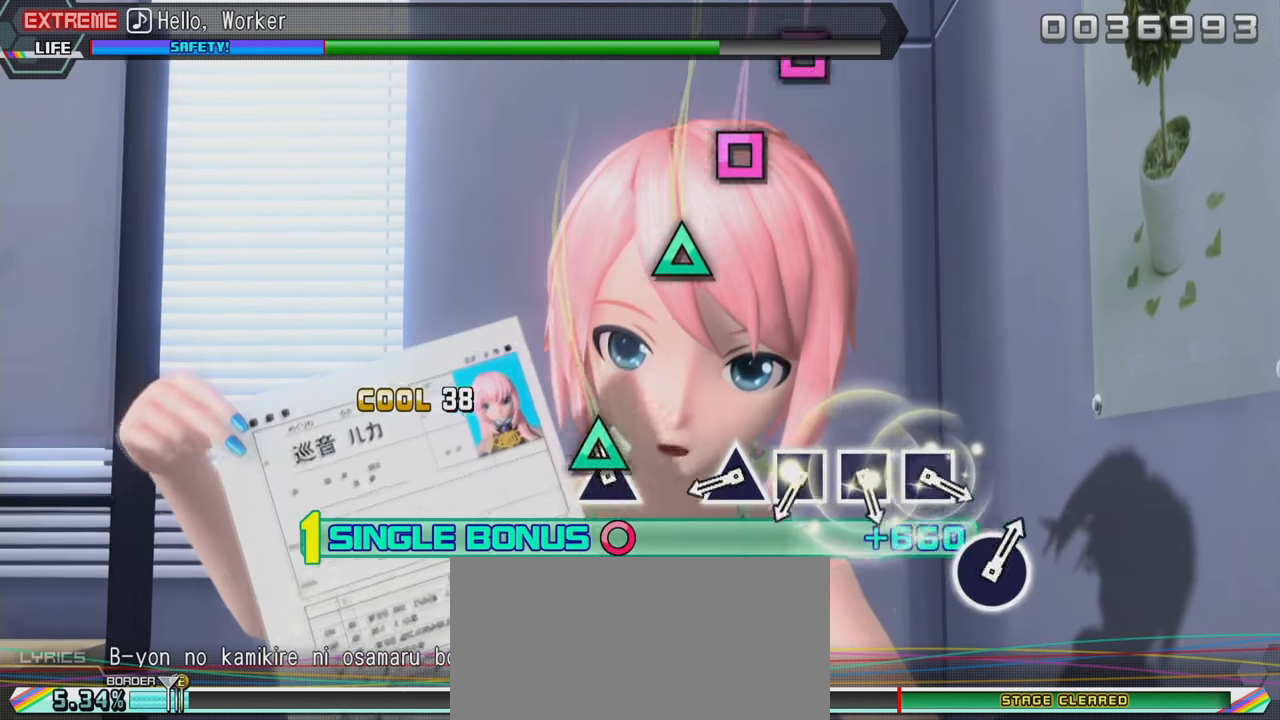
{"buttons": ["L2"], "left_stick": "center", "right_stick": "center", "events": [[16, "TRIANGLE", "down"], [150, "TRIANGLE", "up"], [366, "TRIANGLE", "down"], [483, "TRIANGLE", "up"]]}
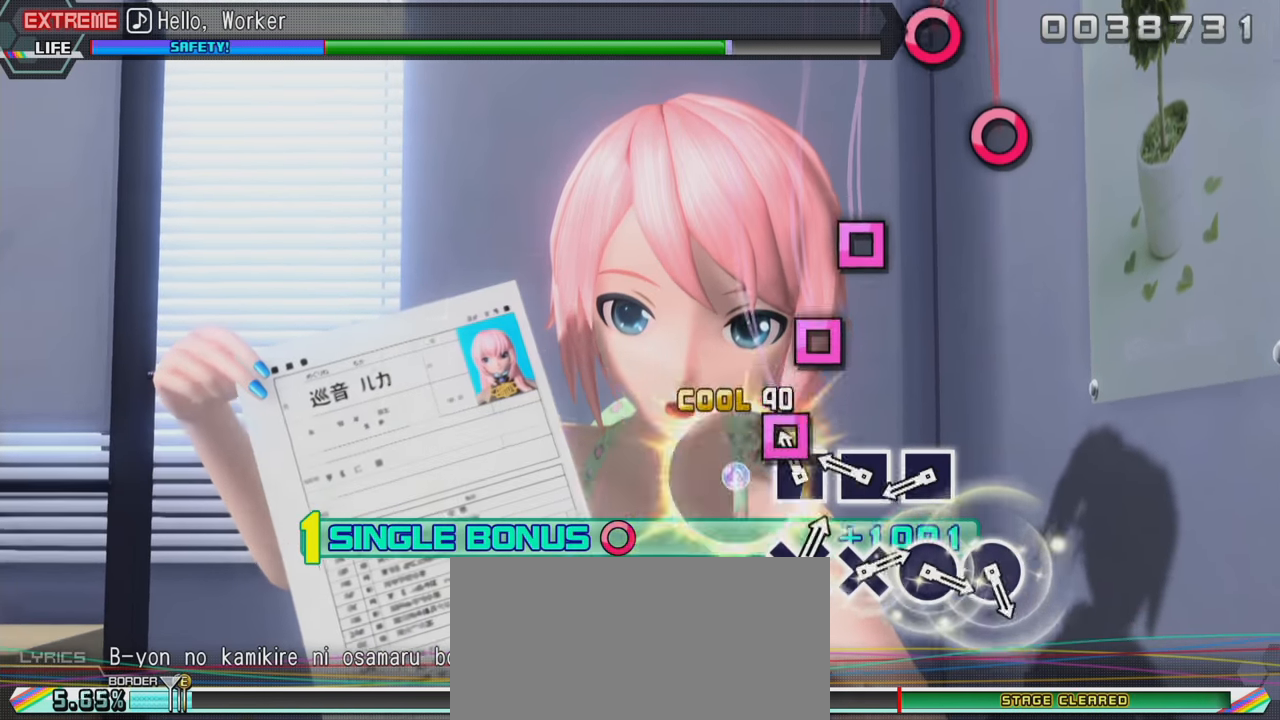
{"buttons": ["L2"], "left_stick": "center", "right_stick": "center", "events": [[33, "SQUARE", "down"], [133, "SQUARE", "up"], [200, "SQUARE", "down"], [283, "SQUARE", "up"], [383, "SQUARE", "down"], [500, "SQUARE", "up"]]}
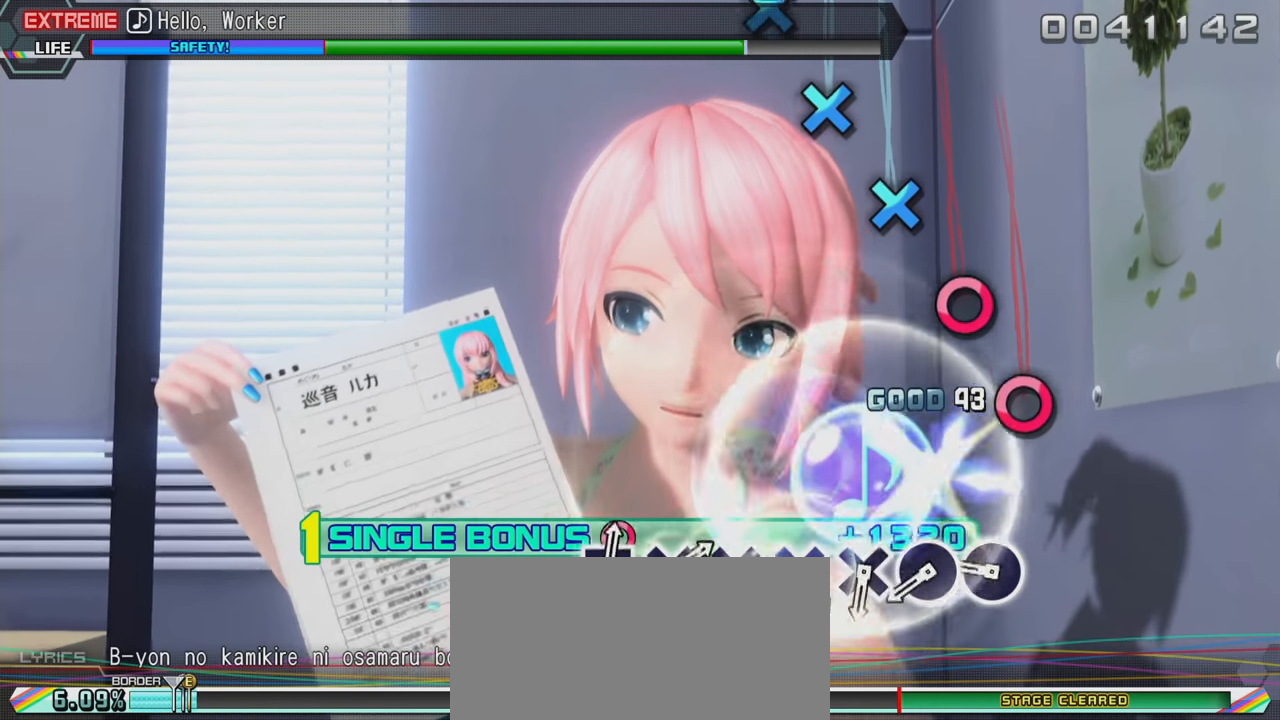
{"buttons": ["CIRCLE", "L2"], "left_stick": "center", "right_stick": "center", "events": [[283, "CIRCLE", "down"], [383, "CIRCLE", "up"], [483, "CIRCLE", "down"]]}
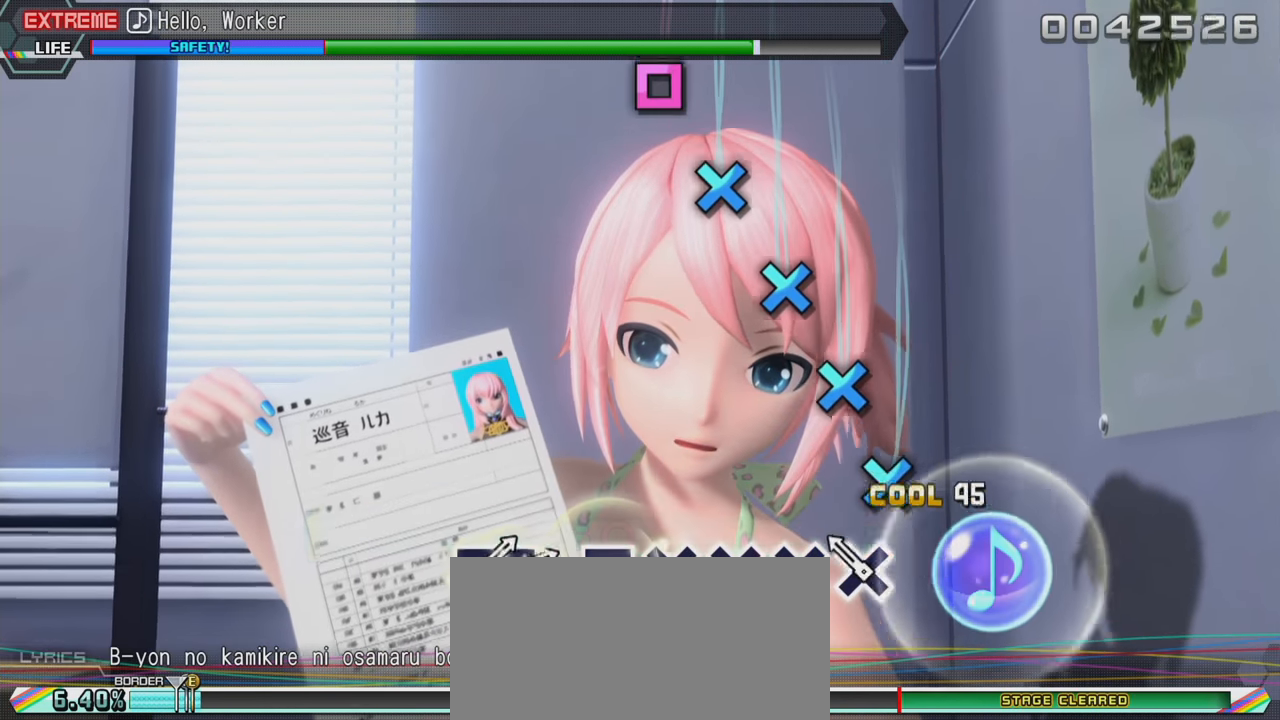
{"buttons": ["CROSS", "L2"], "left_stick": "center", "right_stick": "center", "events": [[83, "CIRCLE", "up"], [133, "CROSS", "down"], [250, "CROSS", "up"], [316, "CROSS", "down"], [416, "CROSS", "up"], [500, "CROSS", "down"]]}
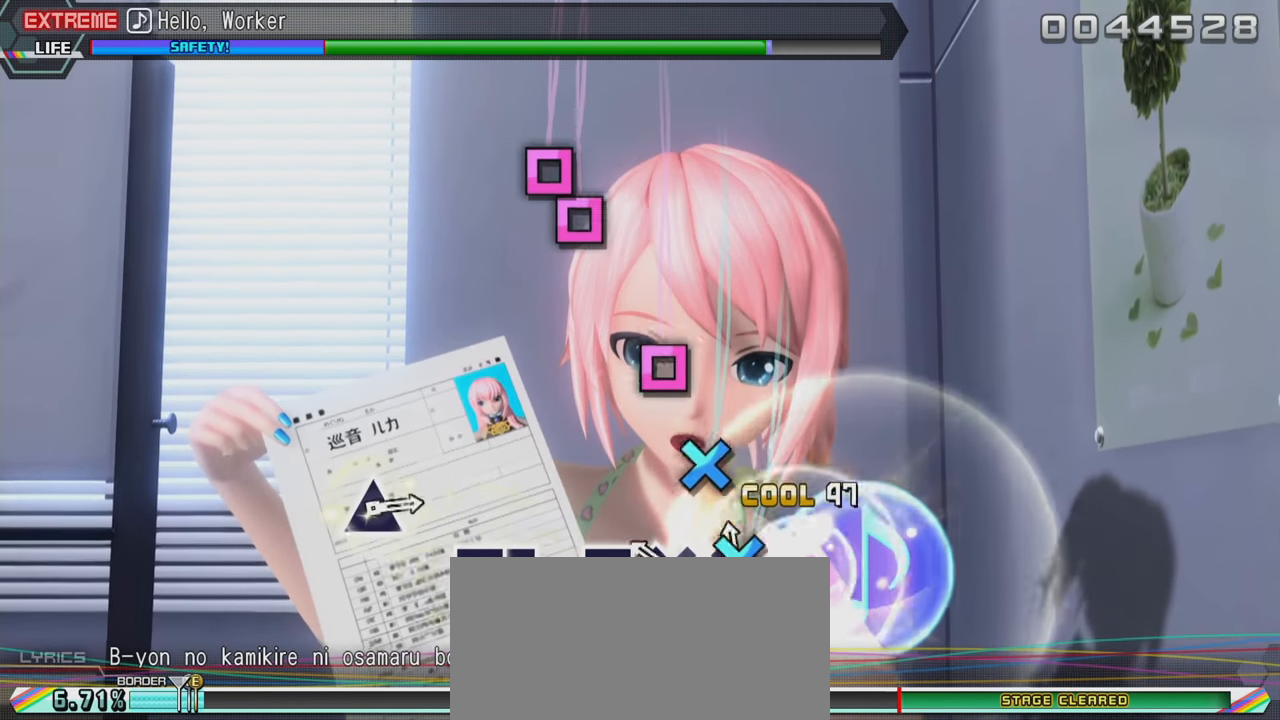
{"buttons": ["L2"], "left_stick": "center", "right_stick": "center", "events": [[100, "CROSS", "up"], [183, "CROSS", "down"], [250, "CROSS", "up"], [333, "SQUARE", "down"], [450, "SQUARE", "up"]]}
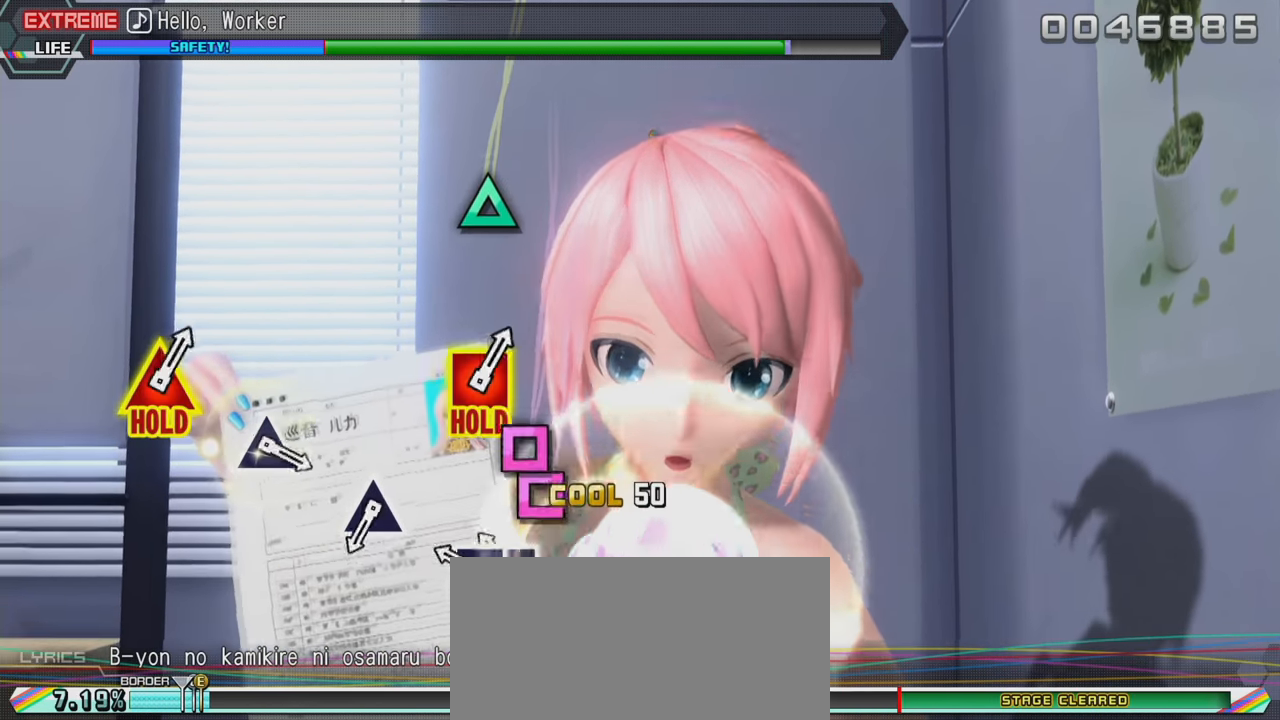
{"buttons": ["L2"], "left_stick": "center", "right_stick": "center", "events": [[133, "SQUARE", "down"], [216, "DPAD_LEFT", "down"], [250, "SQUARE", "up"], [350, "DPAD_LEFT", "up"]]}
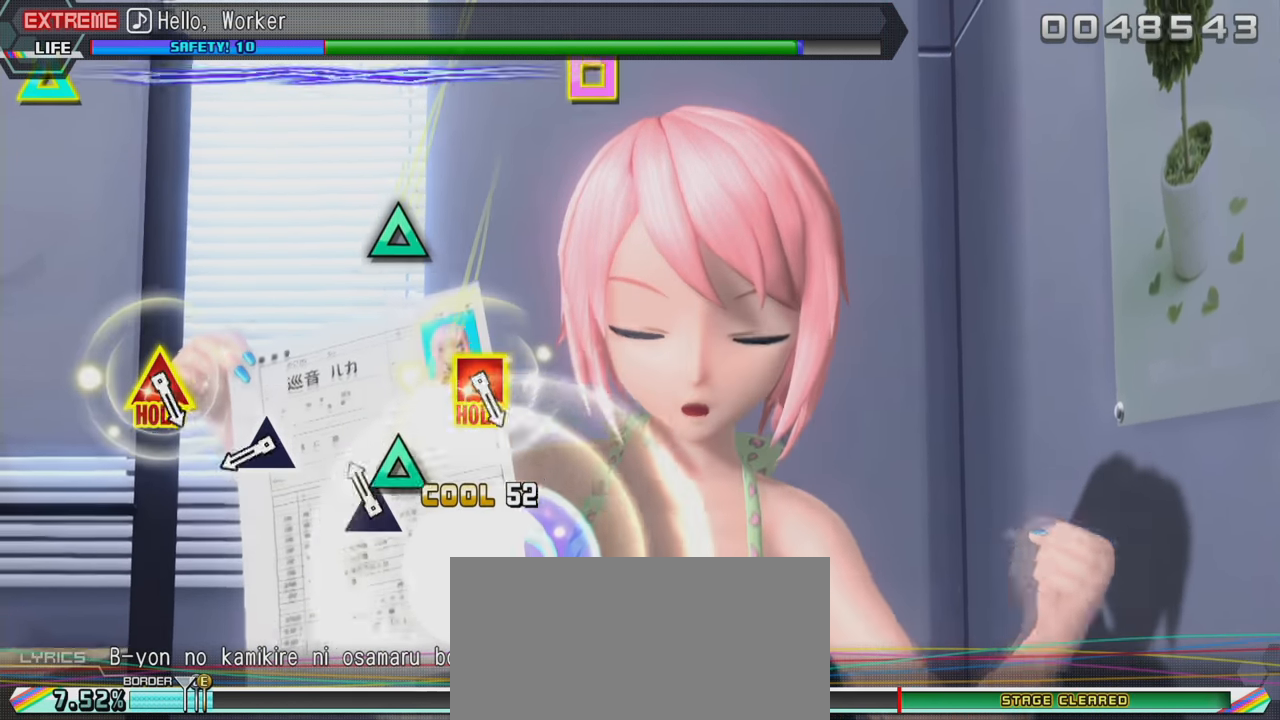
{"buttons": ["TRIANGLE", "L2"], "left_stick": "center", "right_stick": "center", "events": [[50, "TRIANGLE", "down"], [150, "TRIANGLE", "up"], [416, "TRIANGLE", "down"]]}
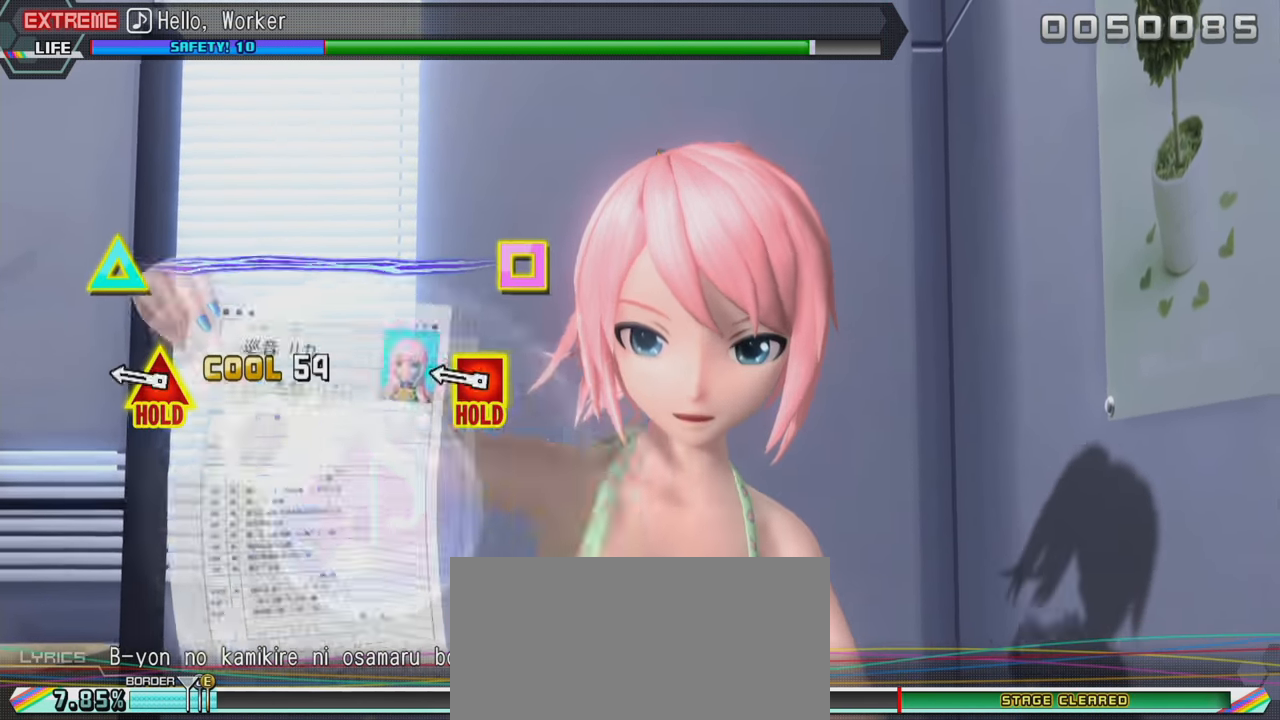
{"buttons": ["TRIANGLE", "L2", "DPAD_LEFT"], "left_stick": "center", "right_stick": "center", "events": [[33, "TRIANGLE", "up"], [283, "DPAD_LEFT", "down"], [283, "TRIANGLE", "down"]]}
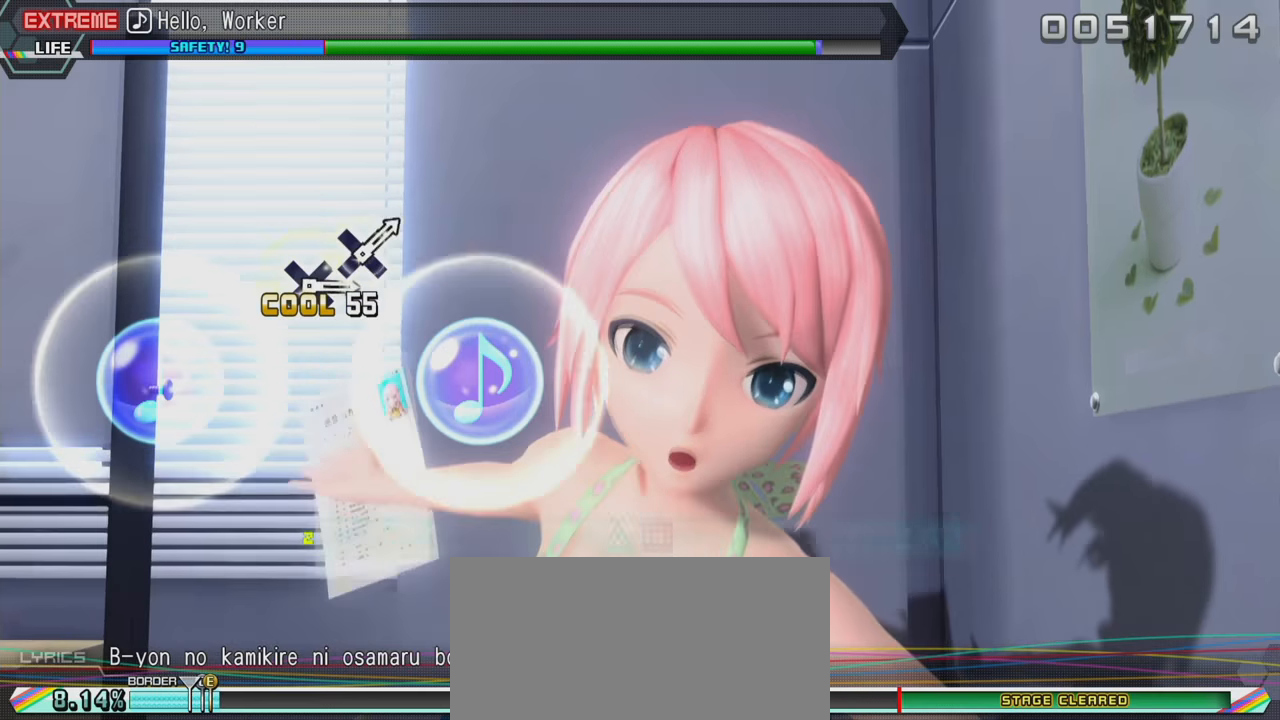
{"buttons": ["R2"], "left_stick": "center", "right_stick": "center", "events": [[117, "R2", "down"], [200, "TRIANGLE", "up"], [267, "L2", "up"], [300, "DPAD_LEFT", "up"]]}
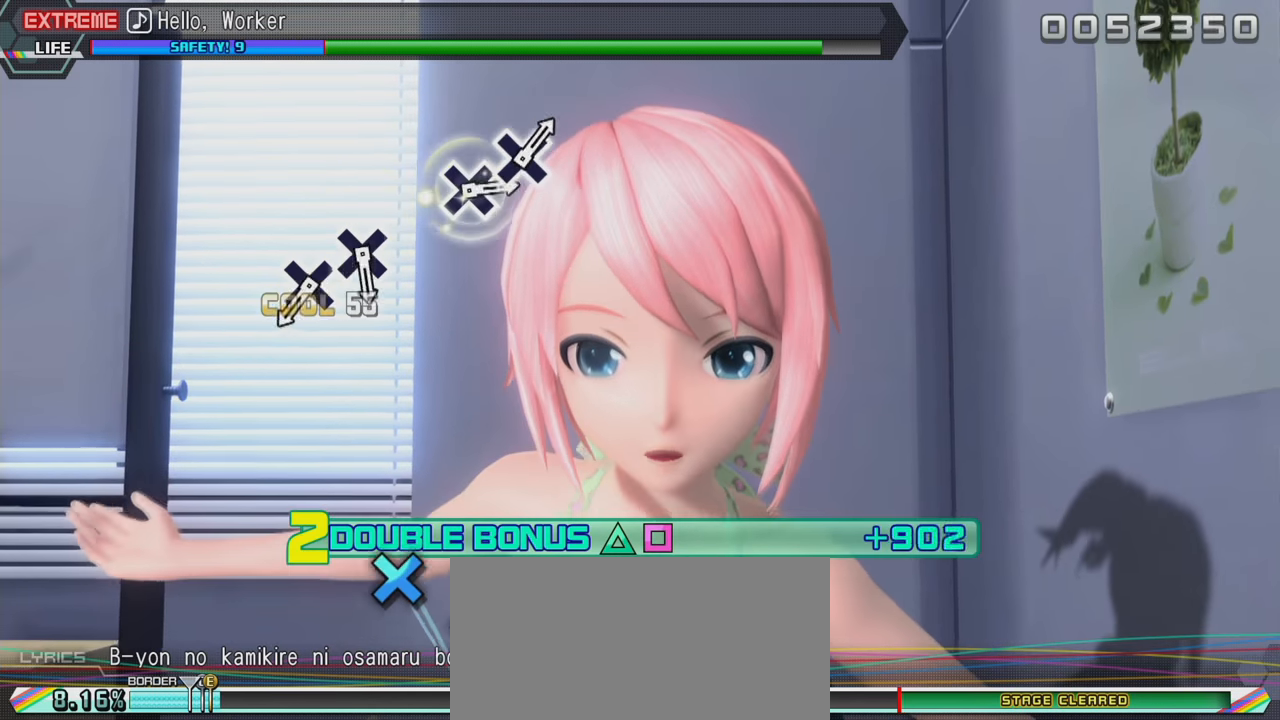
{"buttons": ["R2"], "left_stick": "center", "right_stick": "center", "events": []}